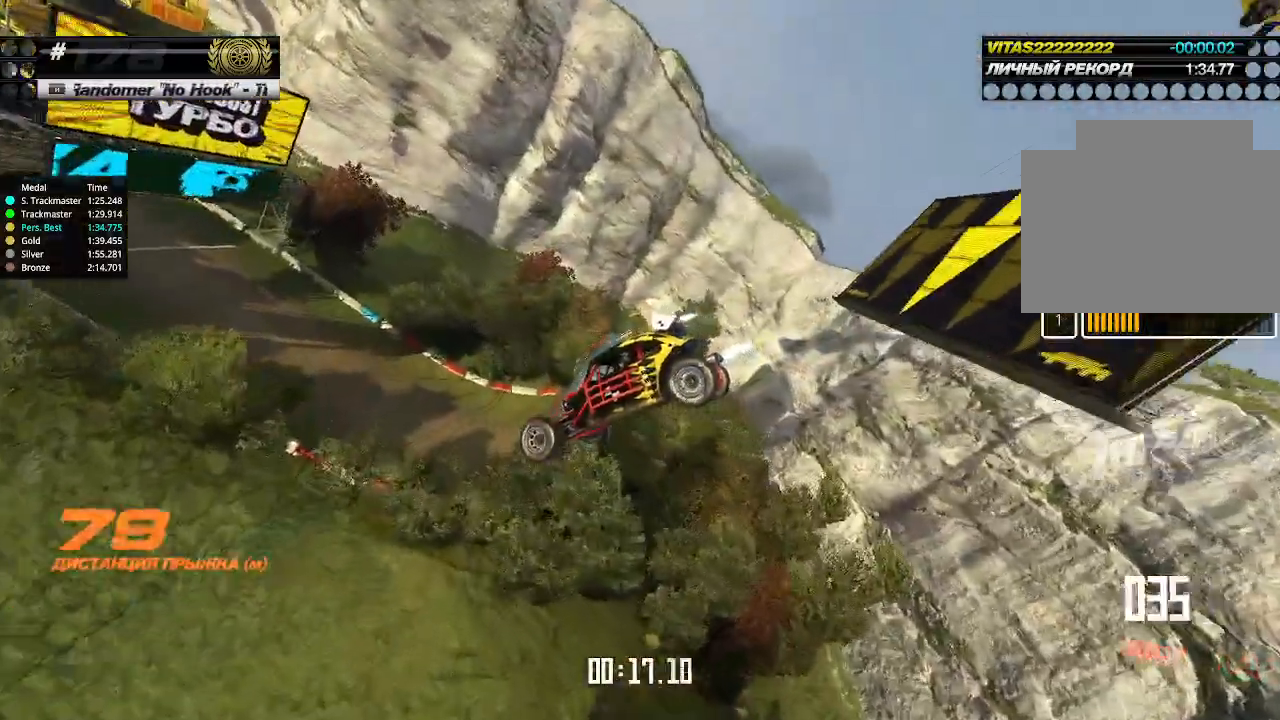
Gameplay with keyboard; each line is a JSON object with the keys held at the frame after it. "events" lists presses ("down") and releases ("up") of "down", "left", "right" and "up" between this image and that frame as [ms after this image, input, new state], when the widget could be followed in between. No other keys are recorded. Mouse input is not recorded.
{"keys": ["right", "up"], "events": [[66, "up", "down"]]}
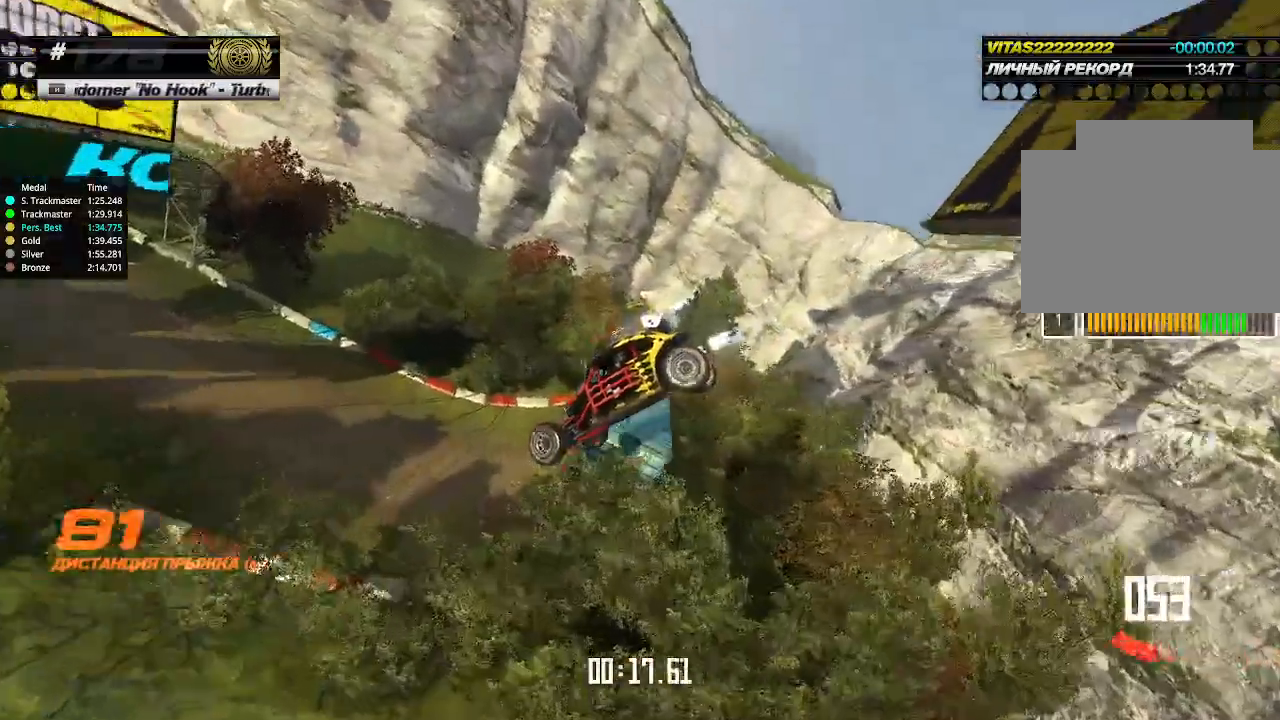
{"keys": ["up"], "events": [[400, "right", "up"]]}
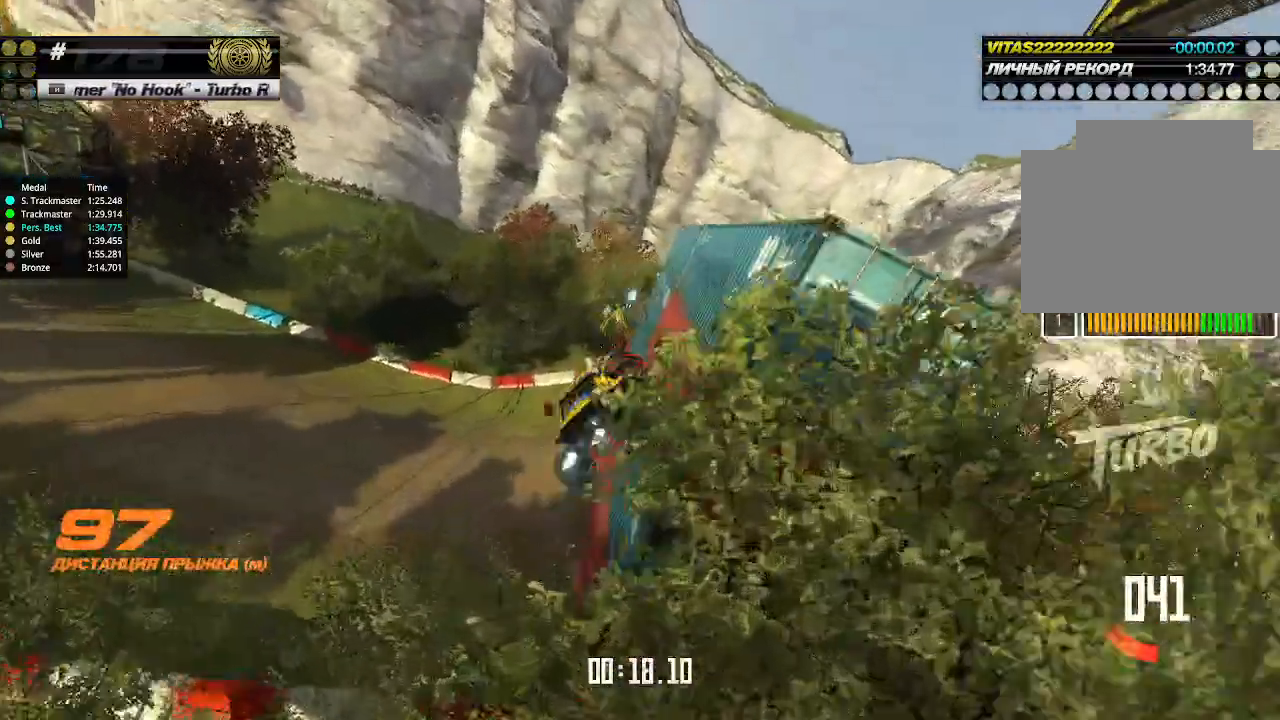
{"keys": ["left"], "events": [[66, "left", "down"], [466, "up", "up"]]}
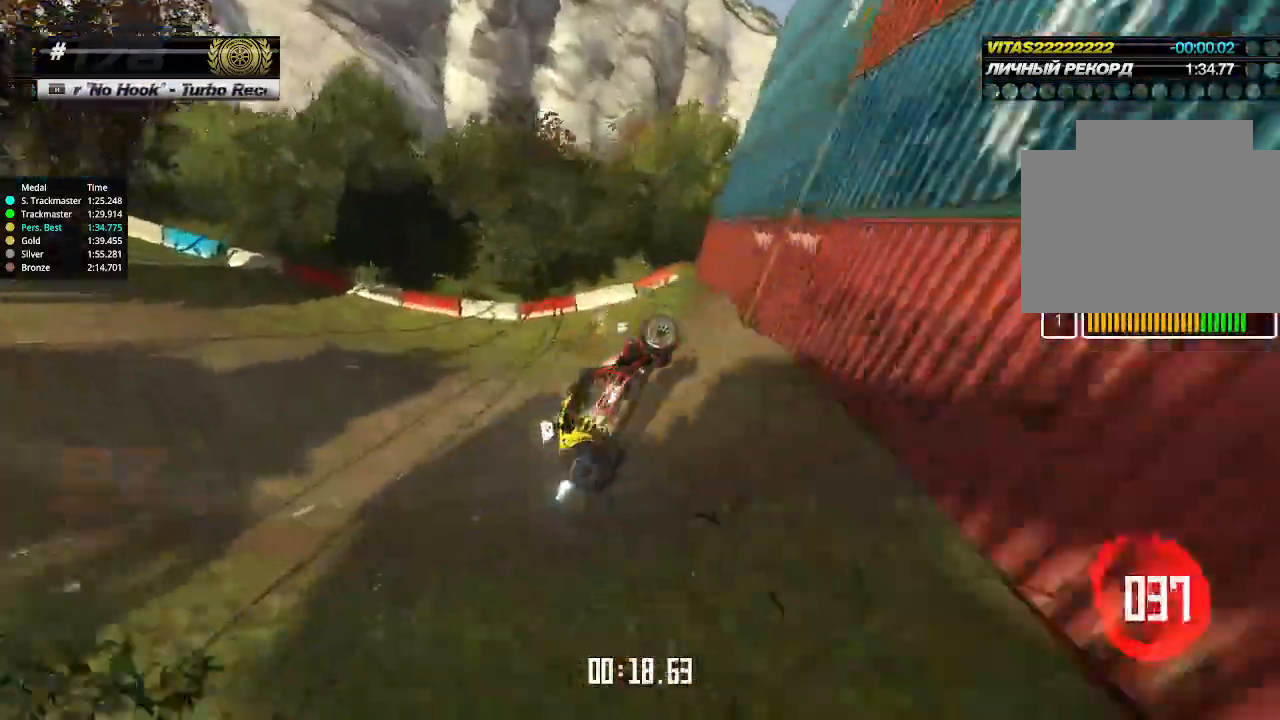
{"keys": ["left"], "events": [[66, "down", "down"], [333, "down", "up"]]}
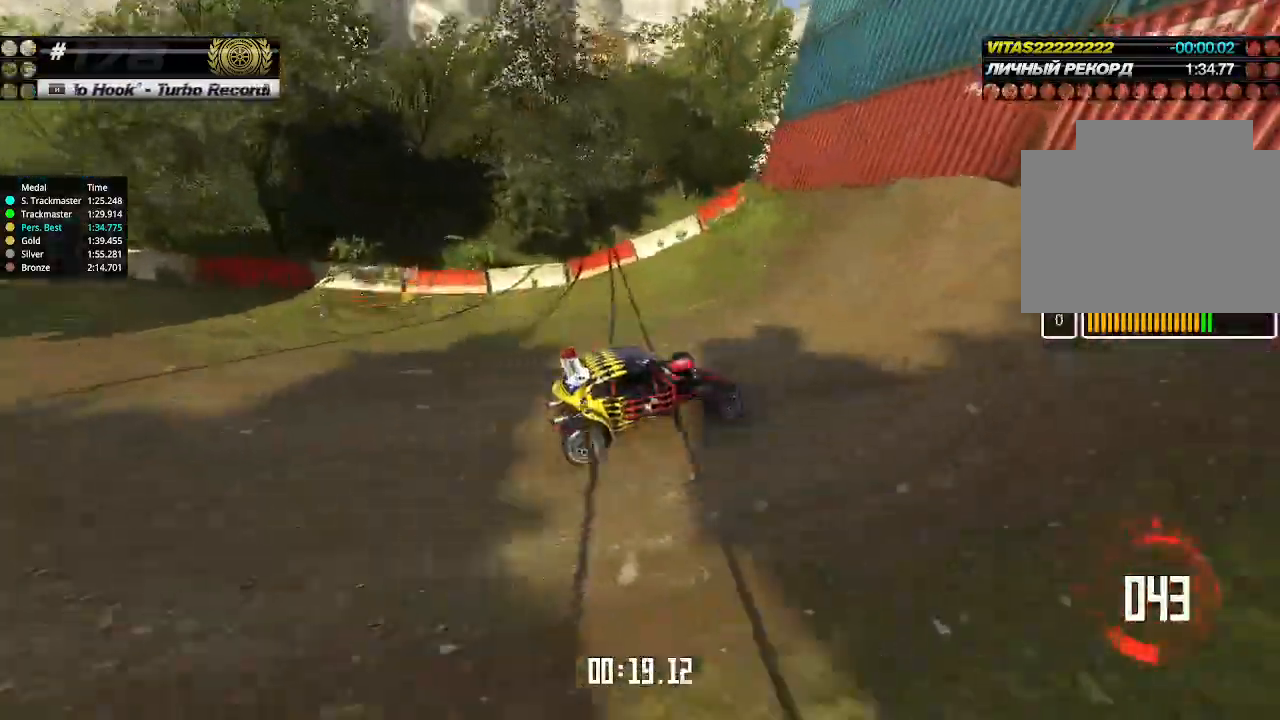
{"keys": ["up"], "events": [[66, "down", "down"], [66, "up", "down"], [100, "left", "up"], [166, "down", "up"], [166, "up", "up"], [200, "up", "down"]]}
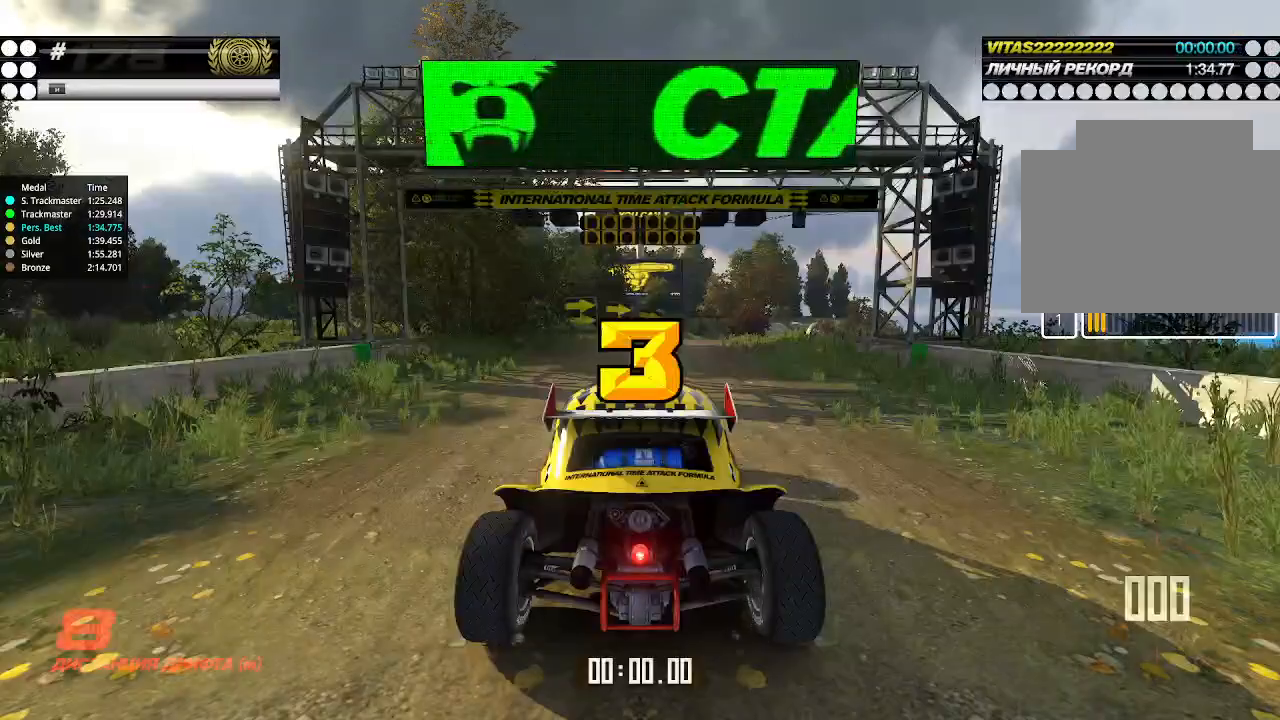
{"keys": [], "events": [[66, "up", "up"]]}
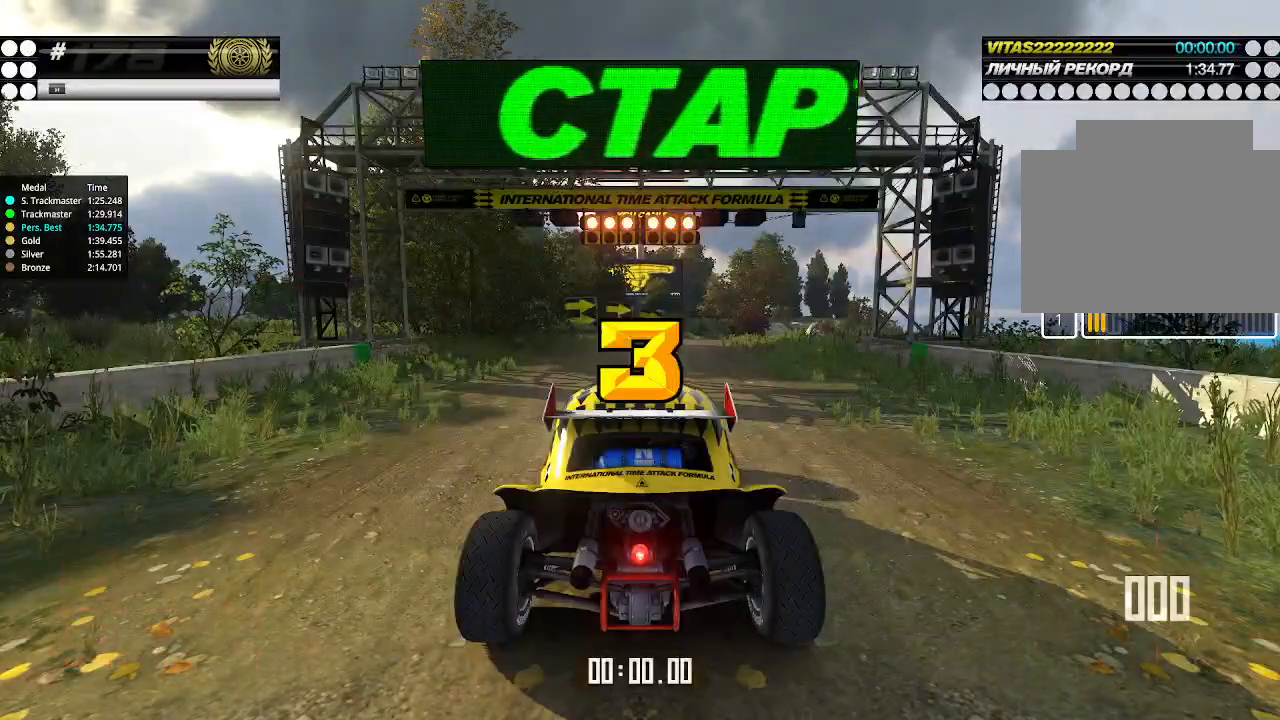
{"keys": ["up"], "events": [[33, "up", "down"]]}
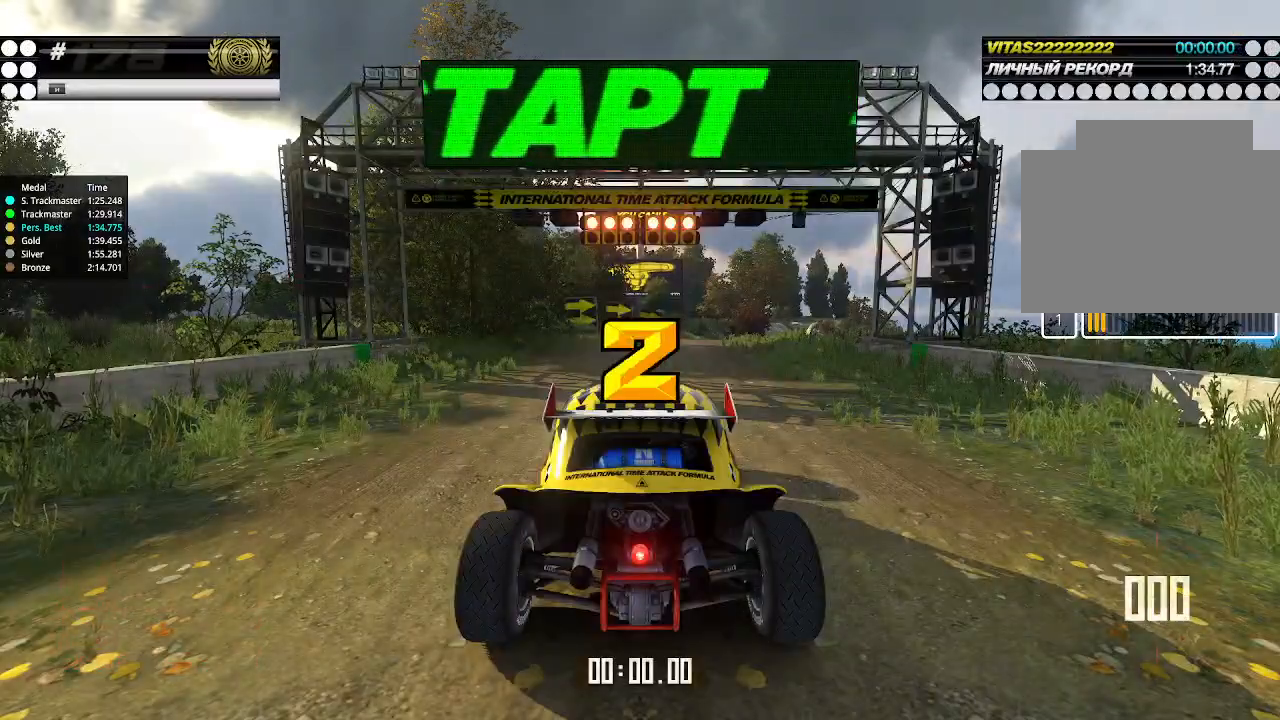
{"keys": ["up"], "events": []}
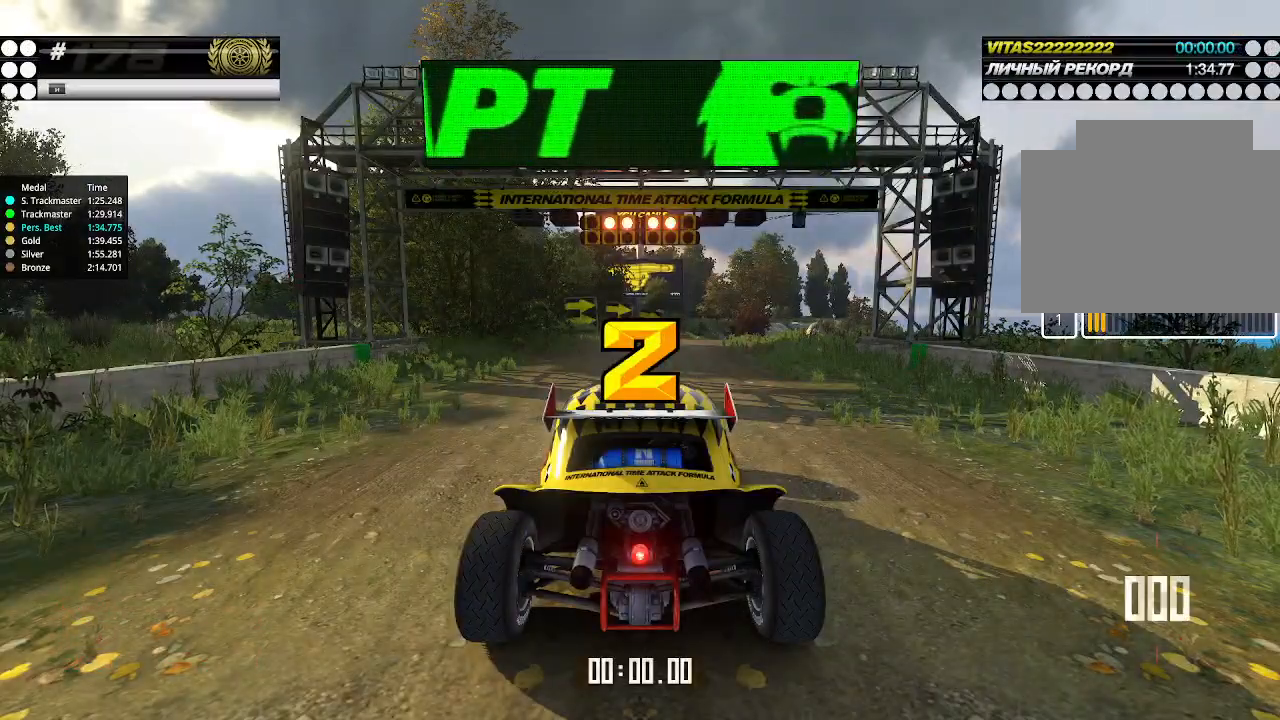
{"keys": ["up"], "events": []}
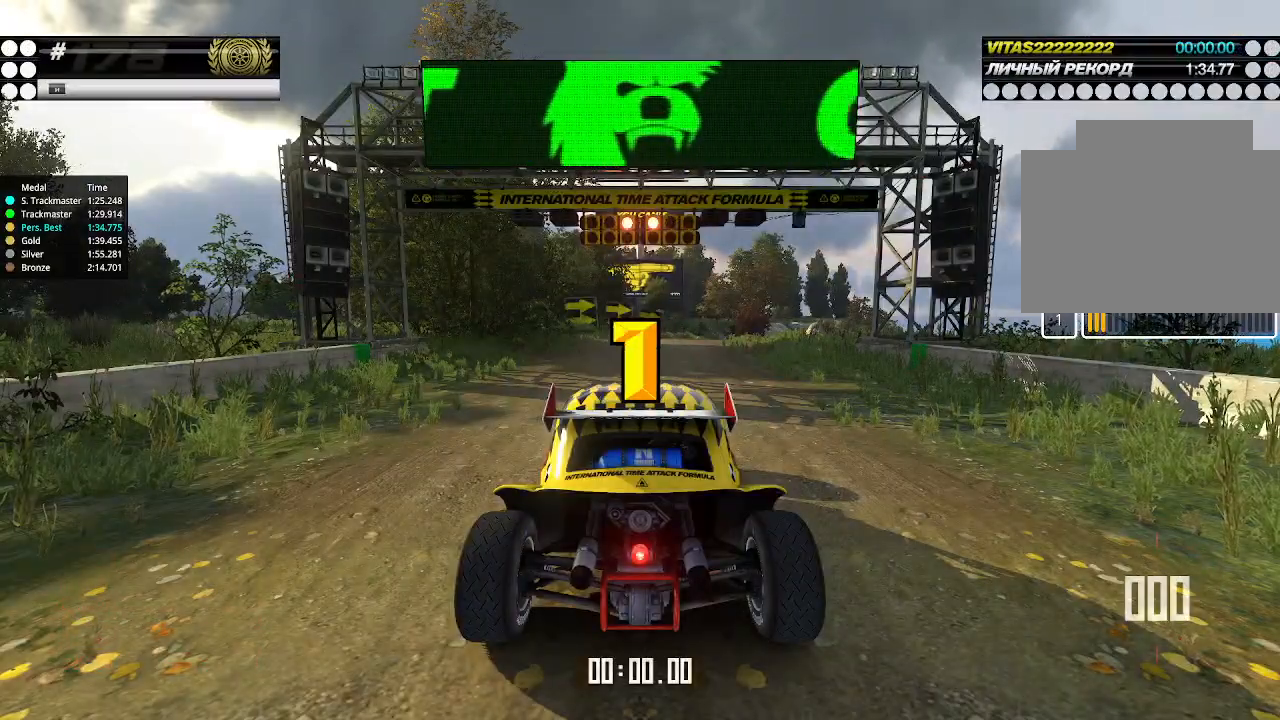
{"keys": ["up"], "events": []}
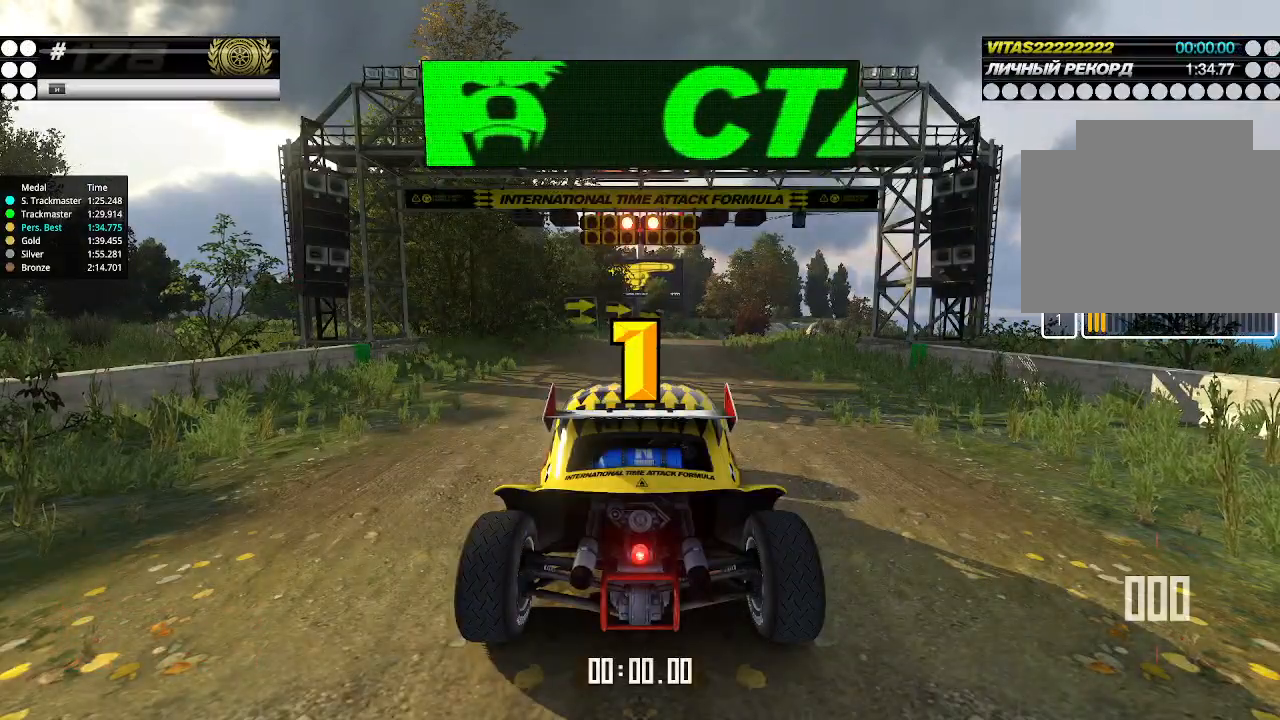
{"keys": ["up"], "events": []}
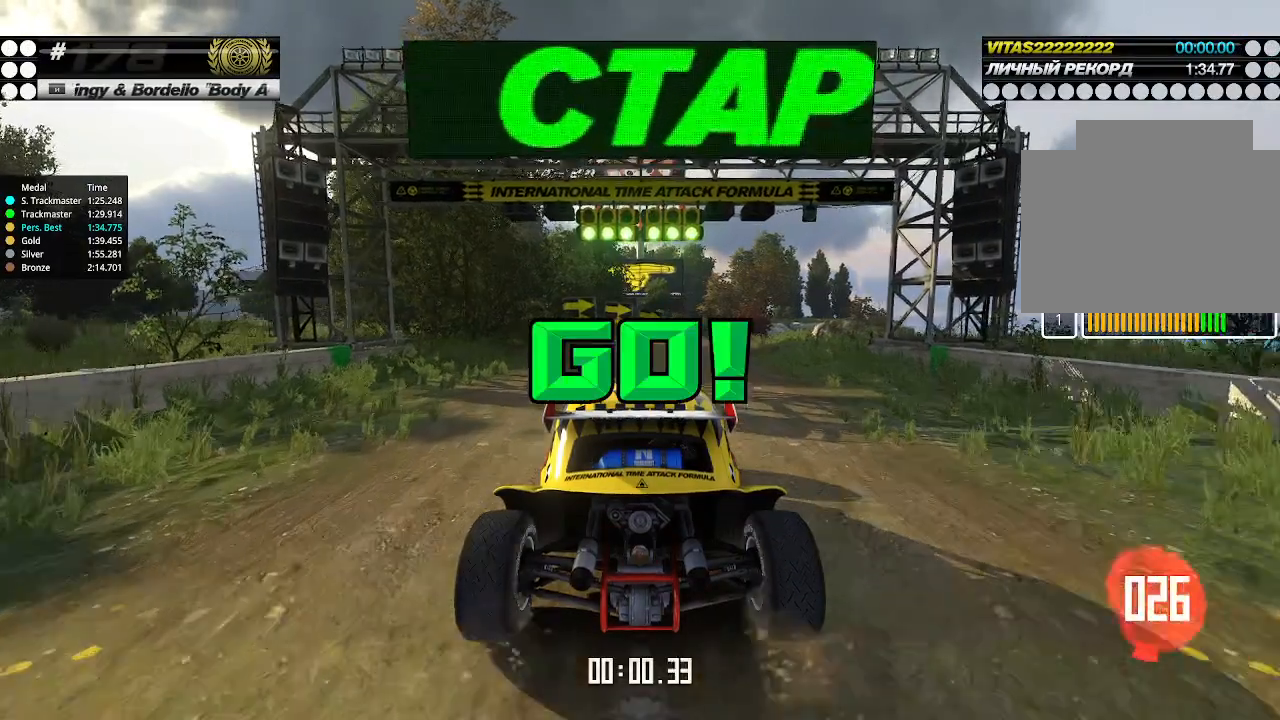
{"keys": ["up"], "events": [[300, "right", "down"], [333, "right", "up"]]}
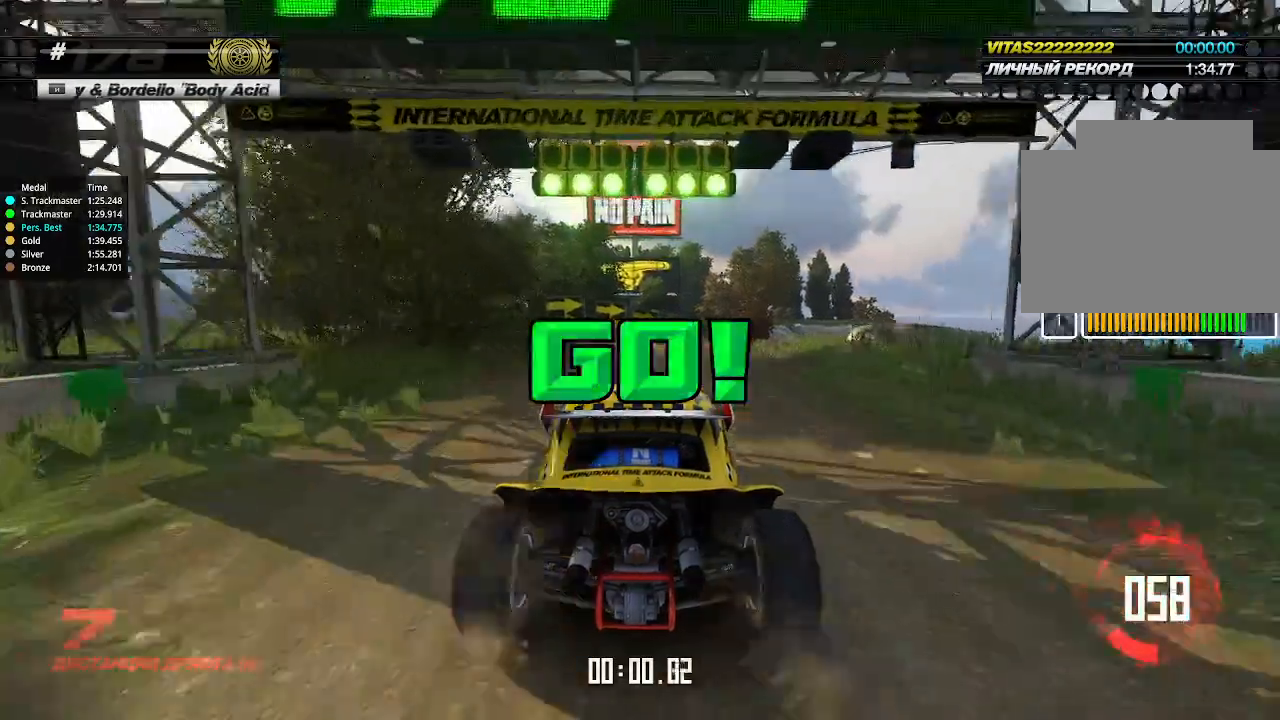
{"keys": ["up"], "events": [[166, "right", "down"], [200, "right", "up"]]}
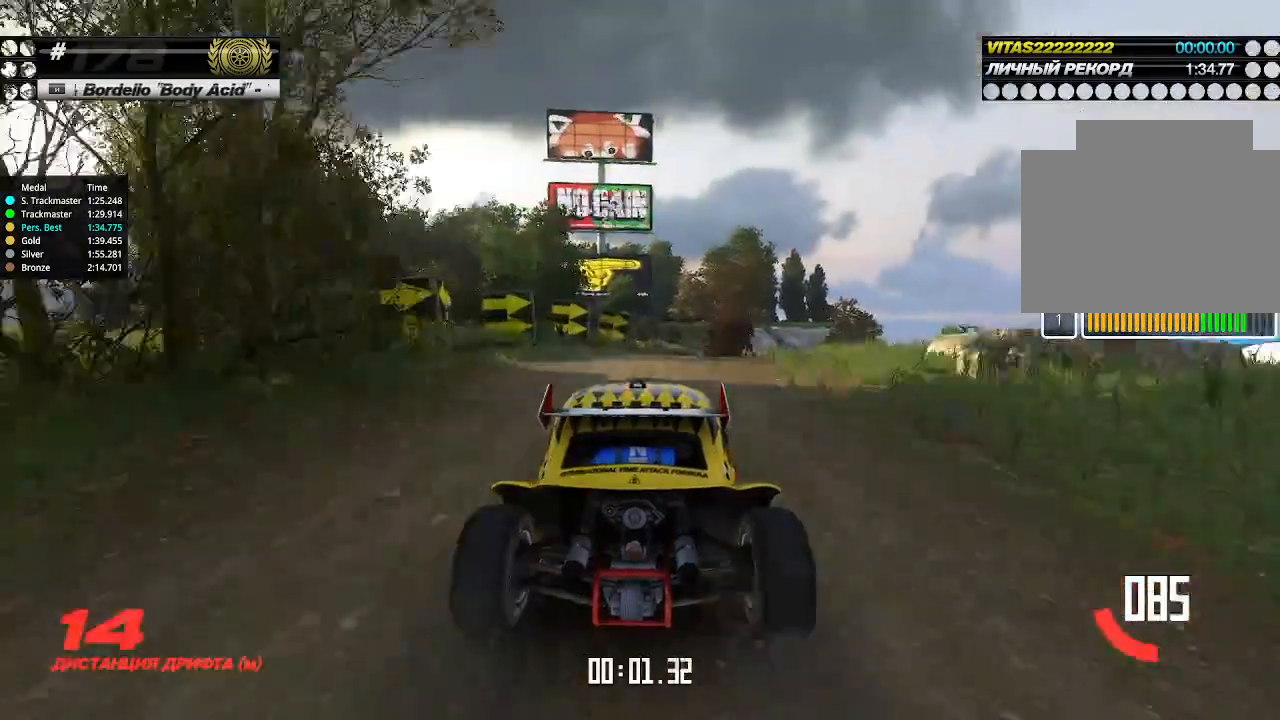
{"keys": ["up"], "events": [[166, "right", "down"], [233, "right", "up"]]}
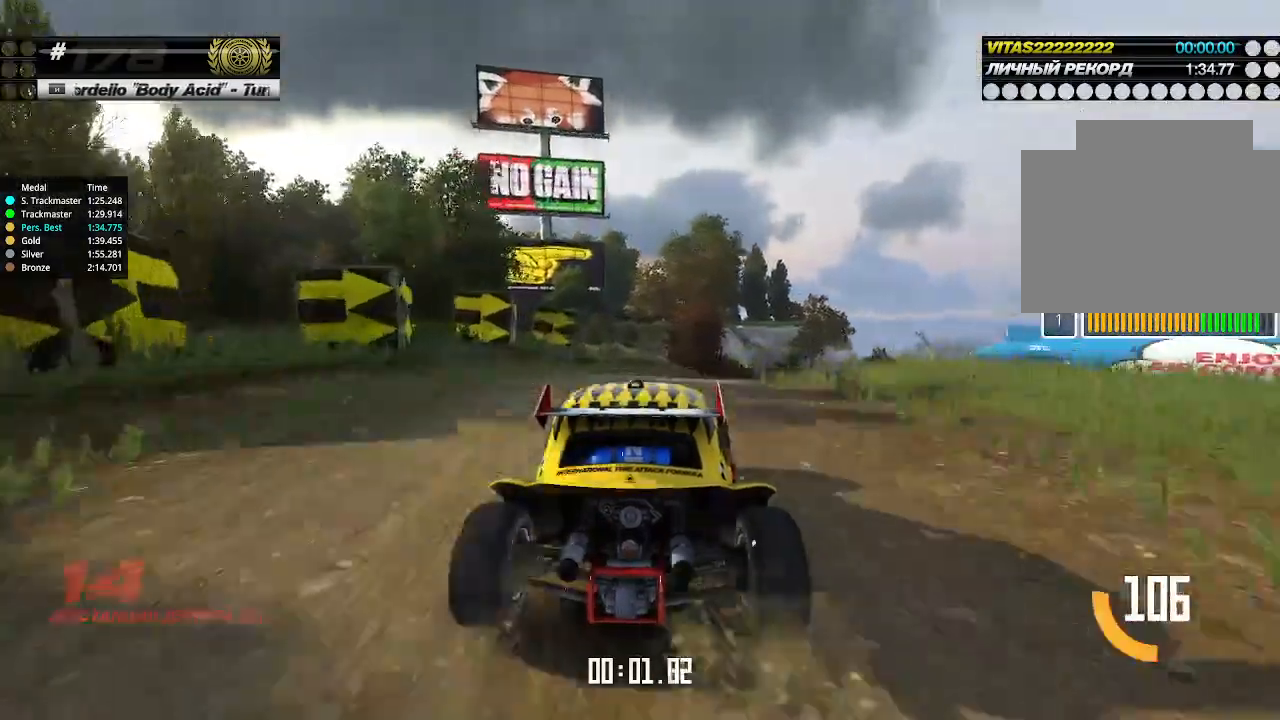
{"keys": ["up"], "events": [[33, "right", "down"], [100, "right", "up"], [400, "right", "down"], [433, "right", "up"]]}
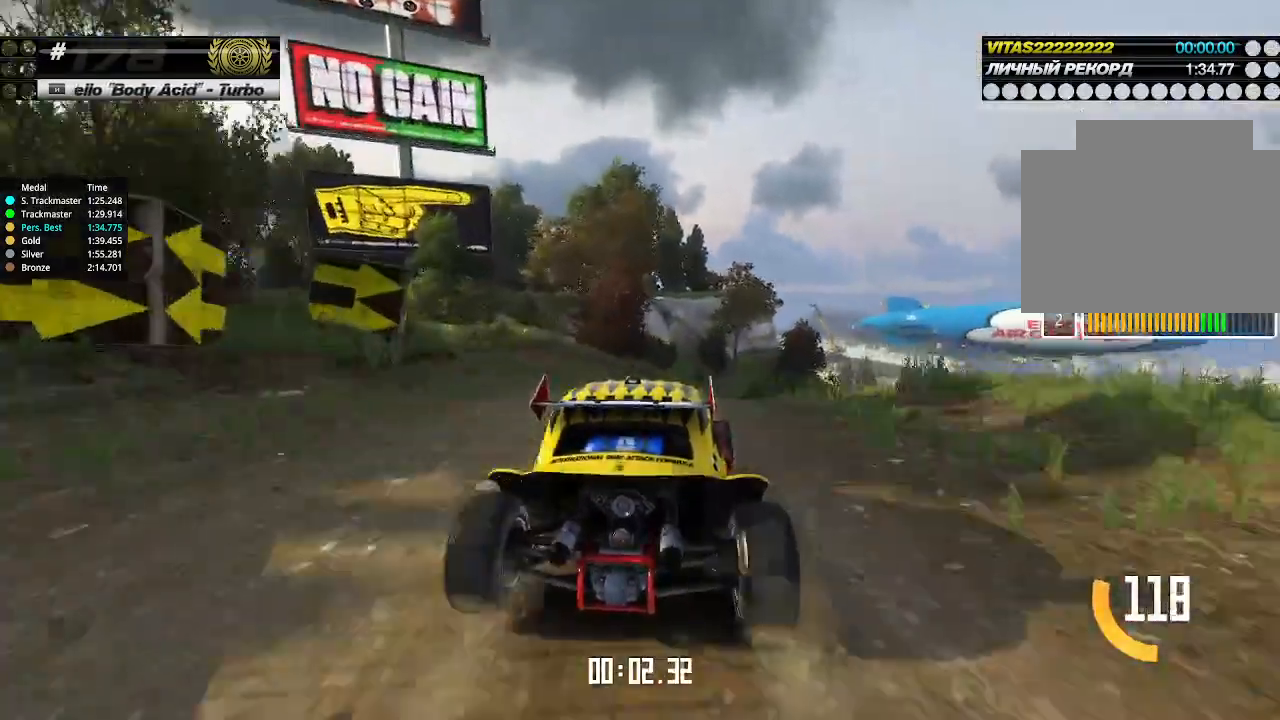
{"keys": ["up"], "events": [[66, "right", "down"], [100, "right", "up"], [333, "right", "down"], [366, "right", "up"]]}
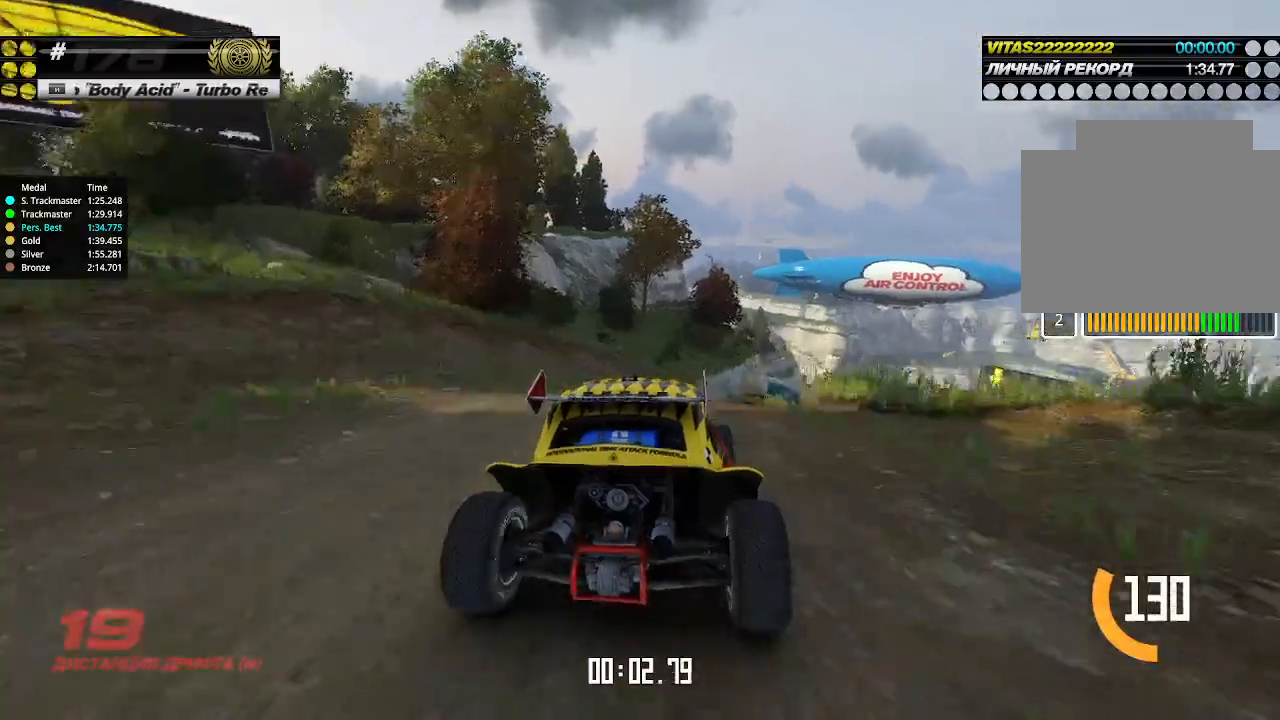
{"keys": ["up"], "events": [[100, "right", "down"], [166, "right", "up"], [366, "right", "down"], [433, "right", "up"]]}
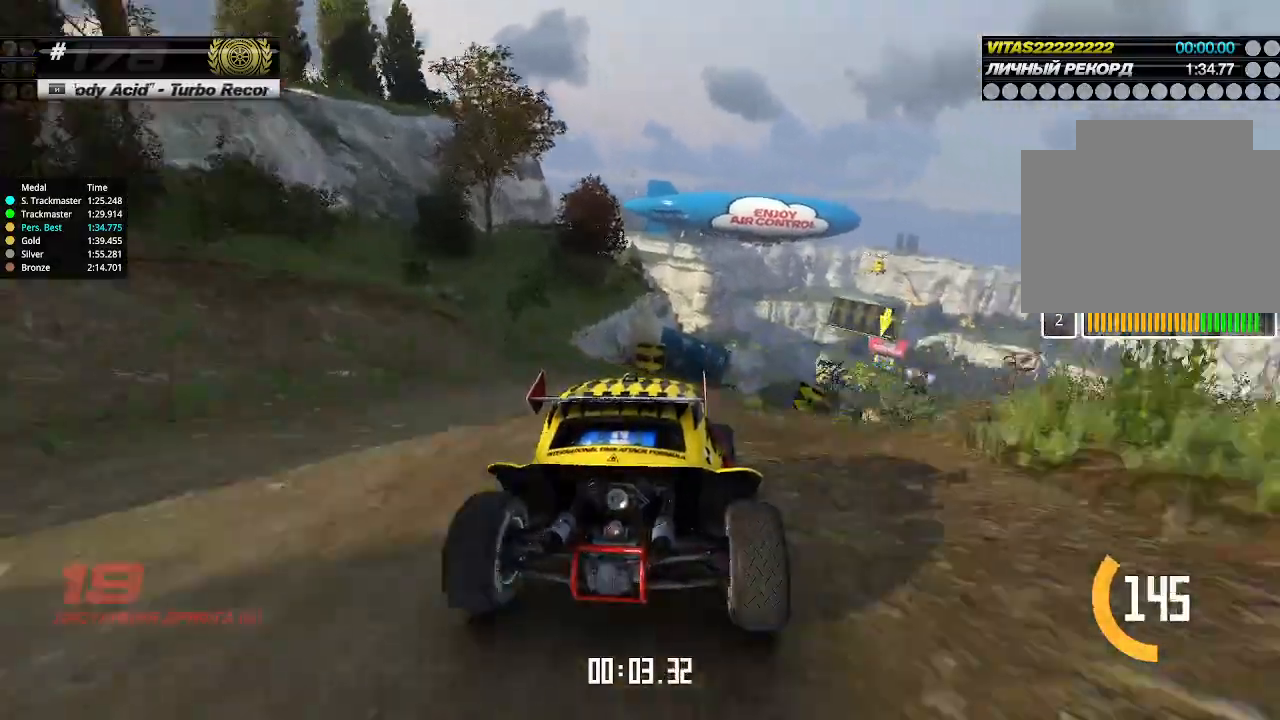
{"keys": ["right", "up"], "events": [[66, "right", "down"], [100, "right", "up"], [466, "right", "down"]]}
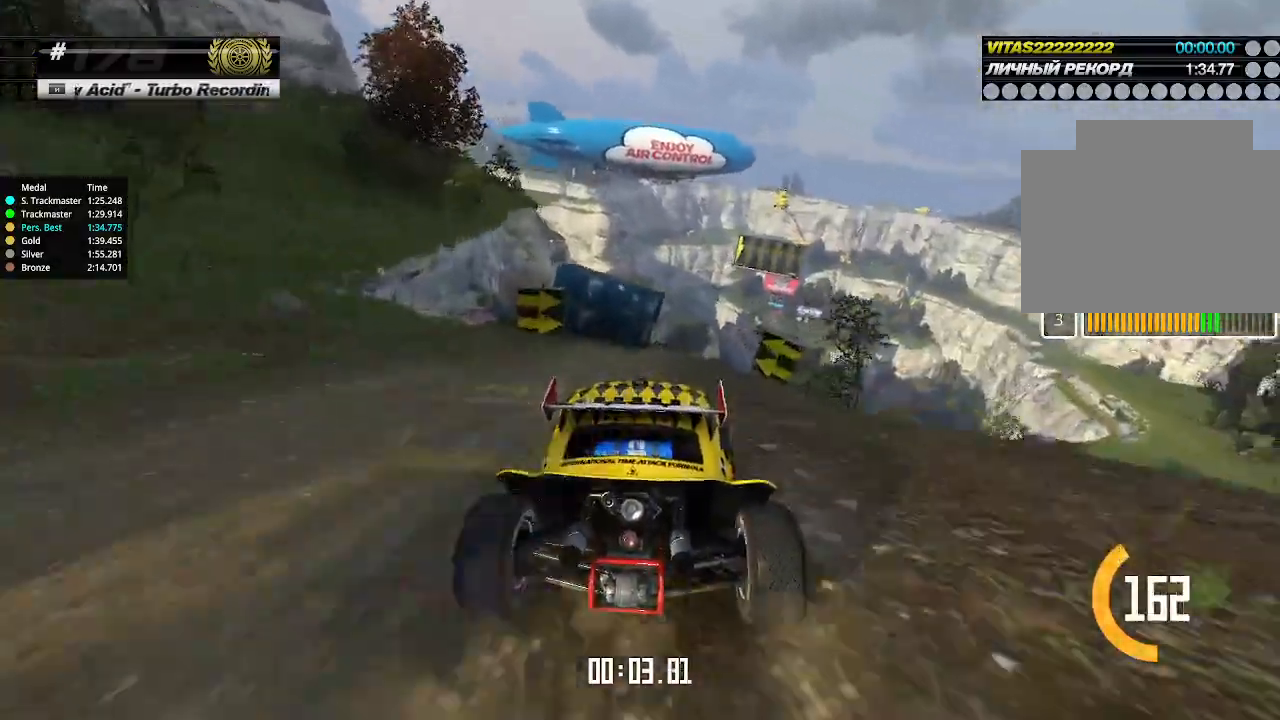
{"keys": ["up"], "events": [[33, "right", "up"], [333, "right", "down"], [366, "right", "up"]]}
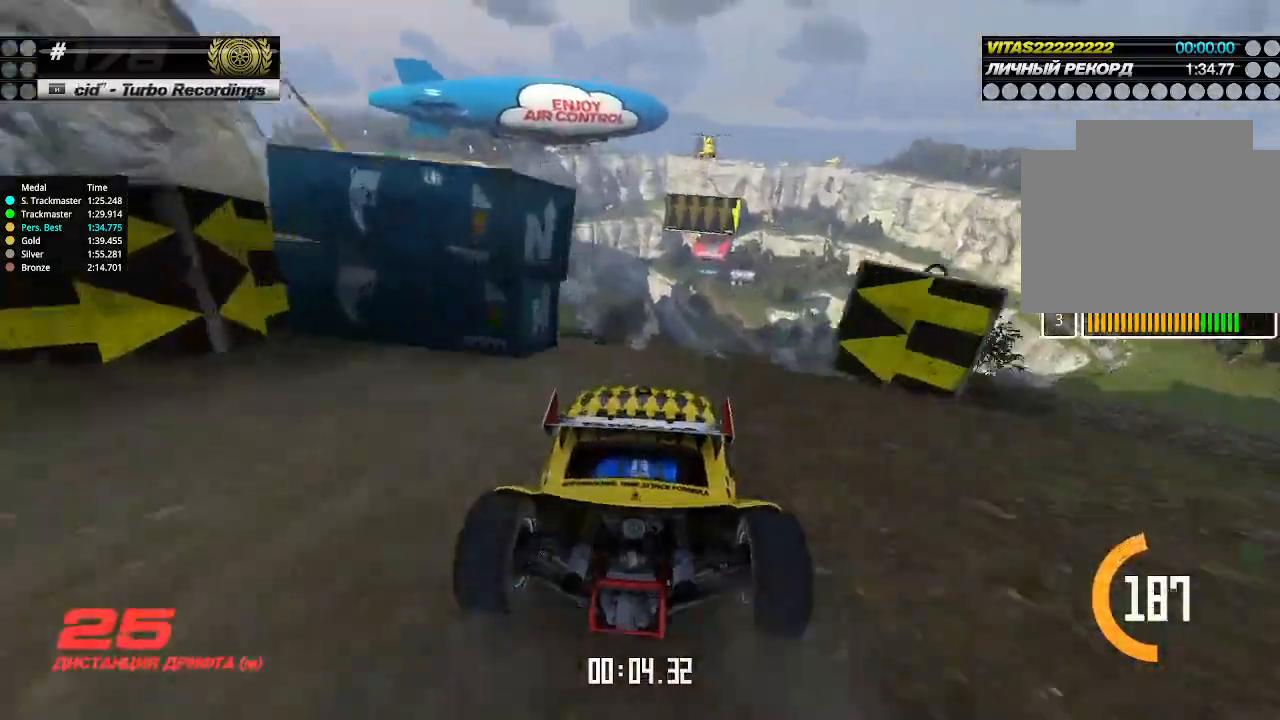
{"keys": ["left", "up"], "events": [[33, "right", "down"], [100, "right", "up"], [400, "left", "down"]]}
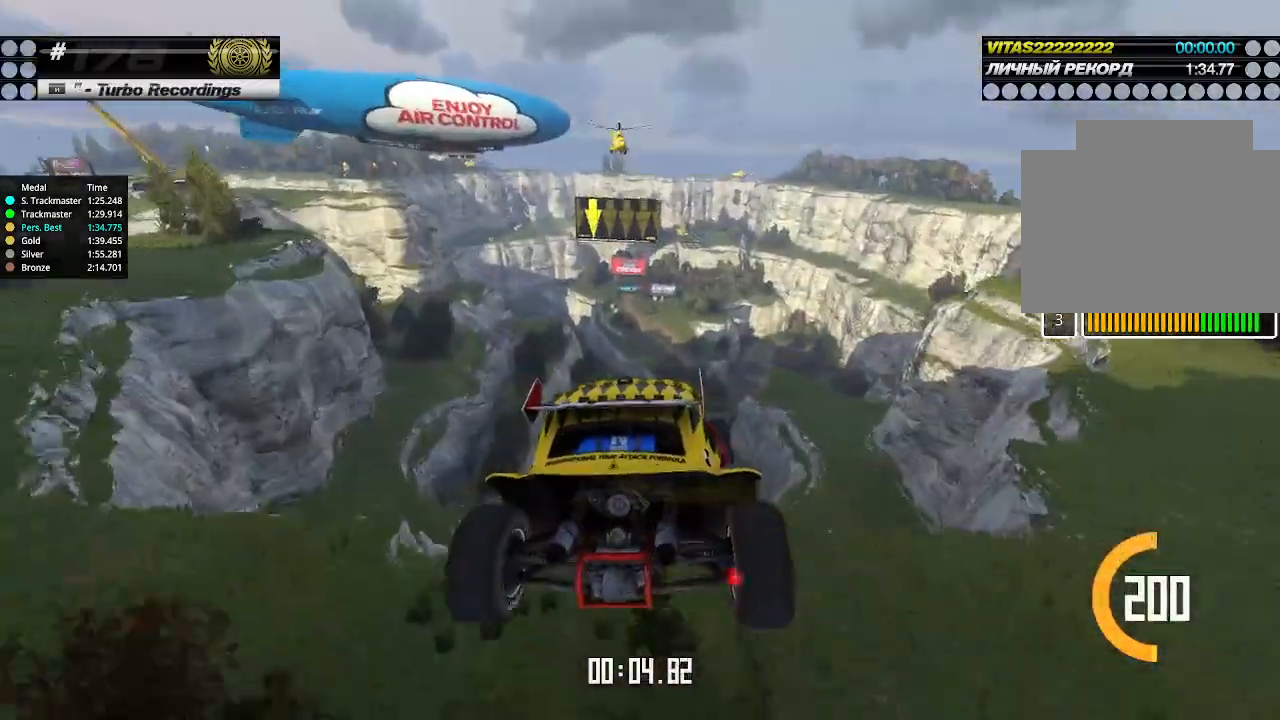
{"keys": ["left", "up"], "events": [[66, "down", "down"], [166, "down", "up"]]}
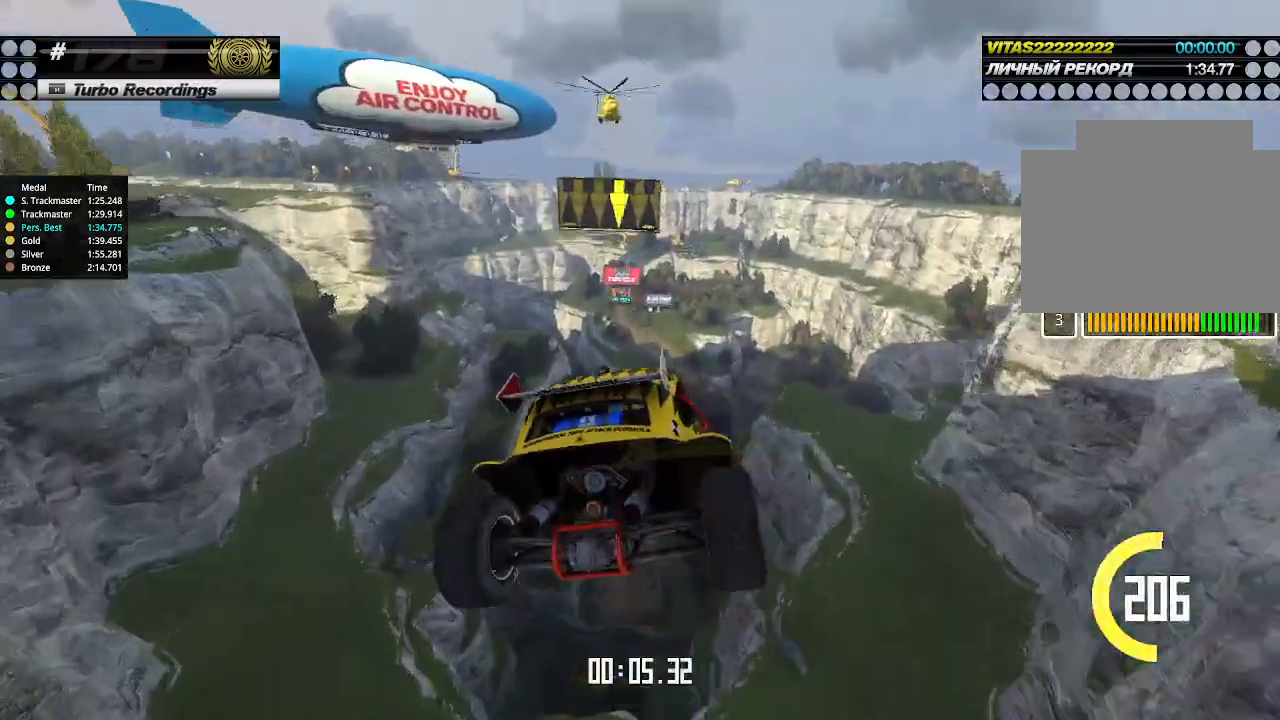
{"keys": ["left", "up"], "events": []}
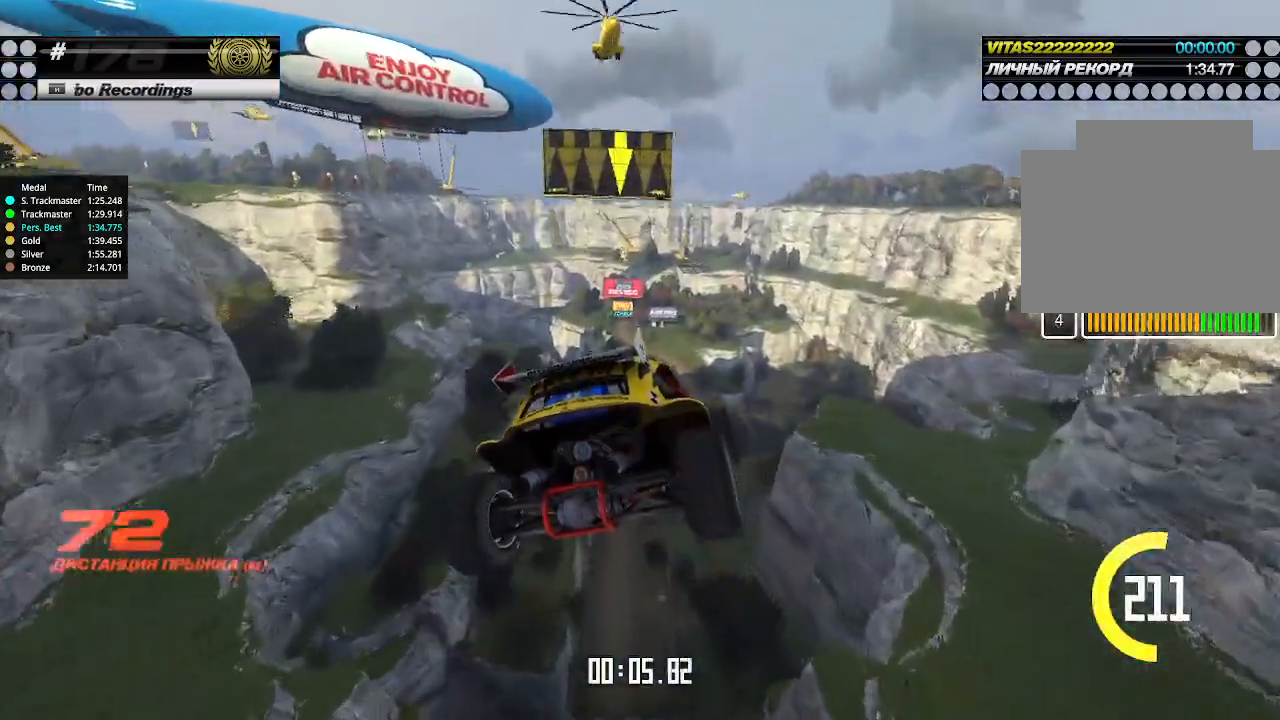
{"keys": ["left", "up"], "events": []}
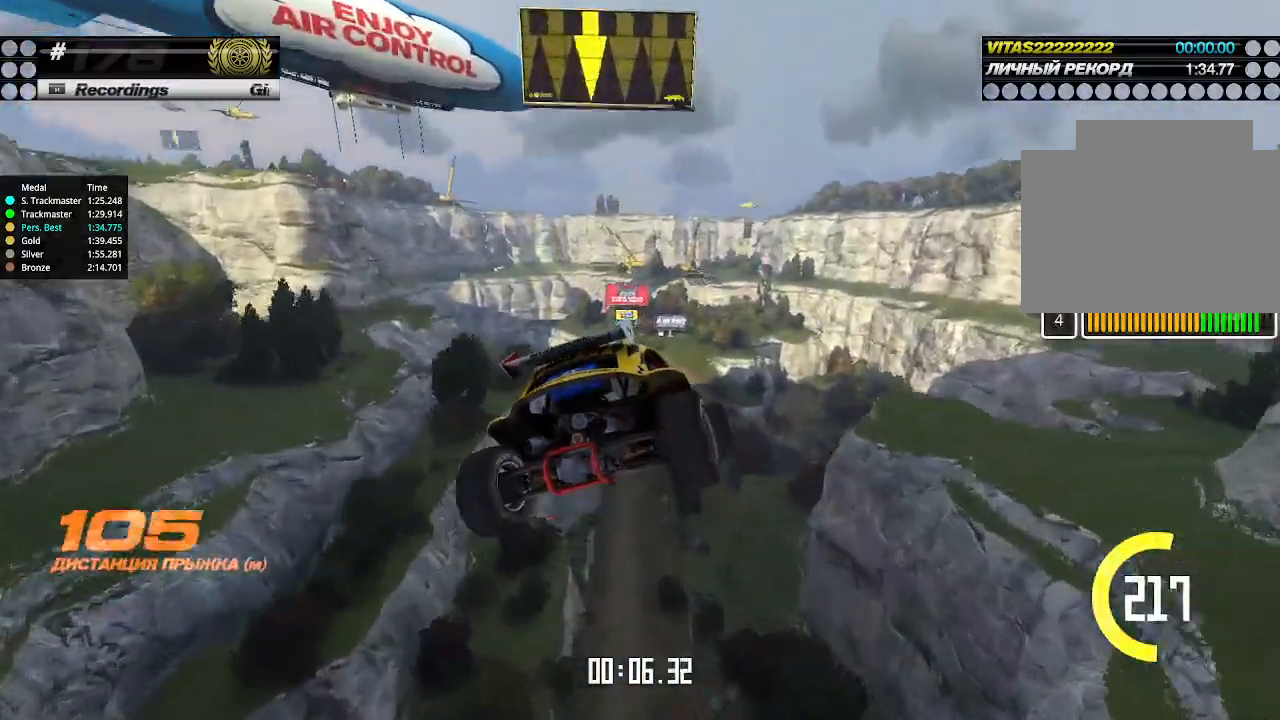
{"keys": ["left", "up"], "events": []}
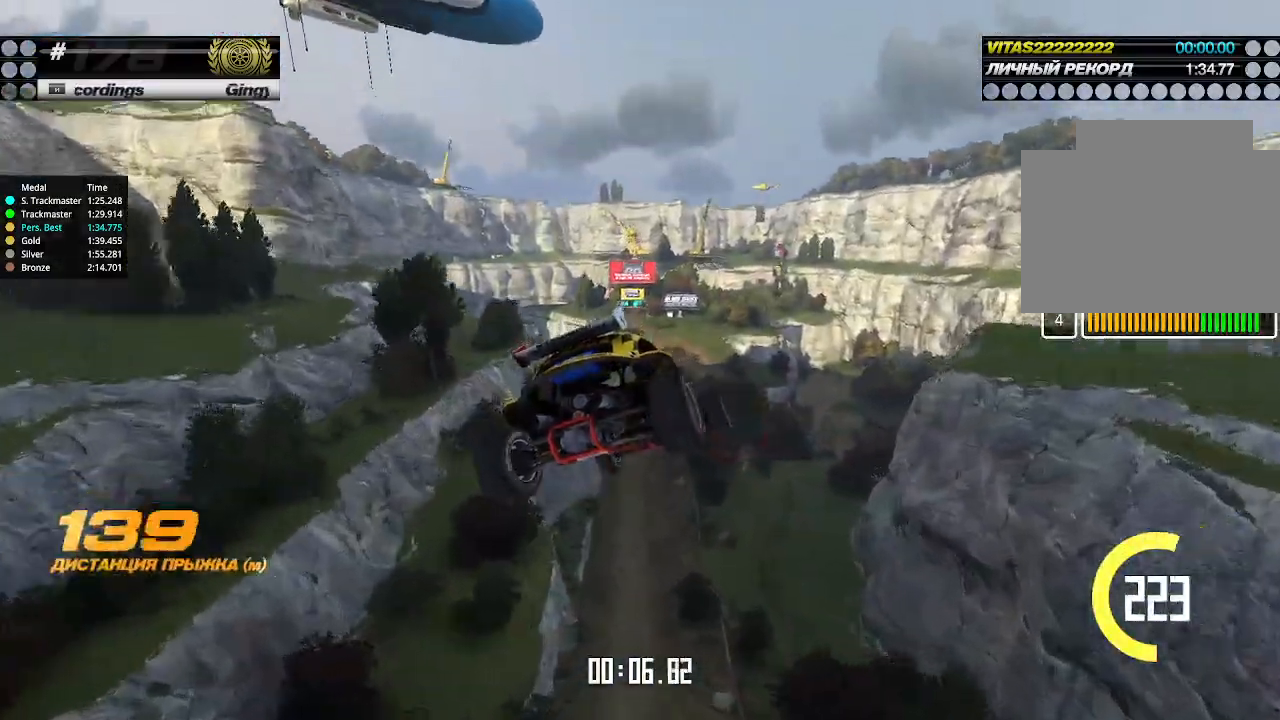
{"keys": ["left", "up"], "events": []}
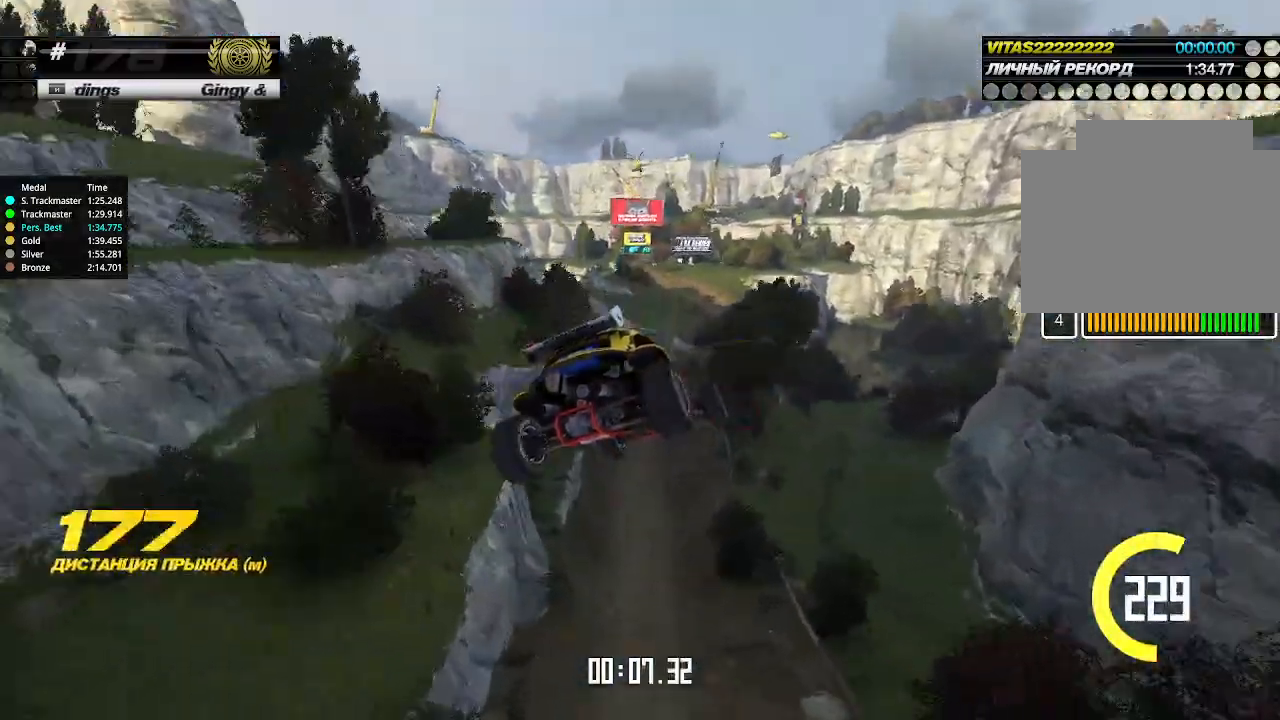
{"keys": ["left", "up"], "events": []}
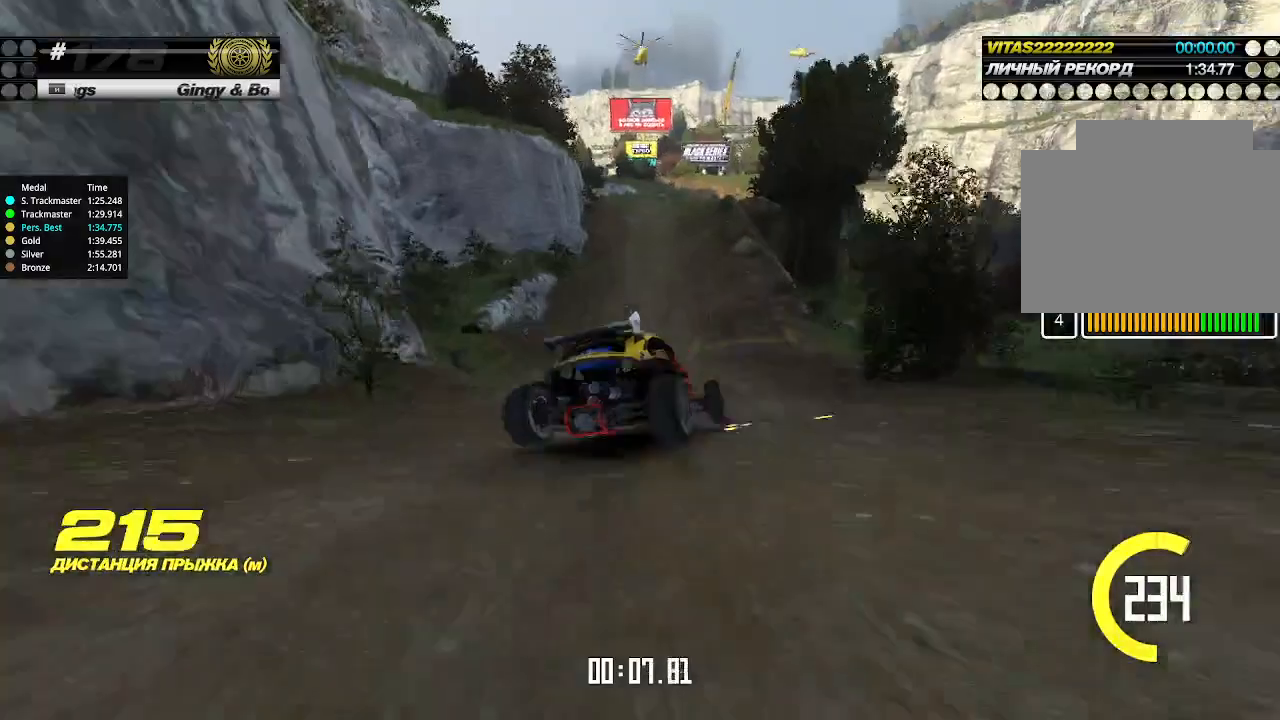
{"keys": ["up"], "events": [[200, "left", "up"], [366, "left", "down"], [466, "left", "up"]]}
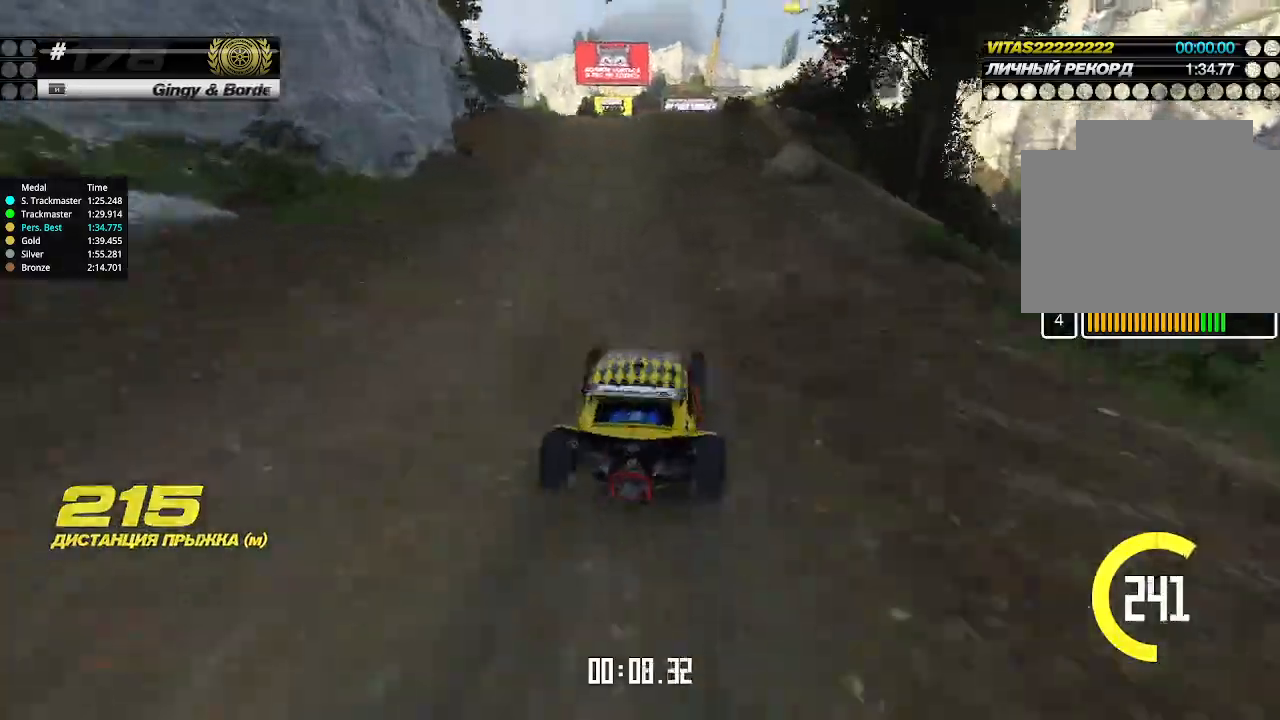
{"keys": ["up"], "events": []}
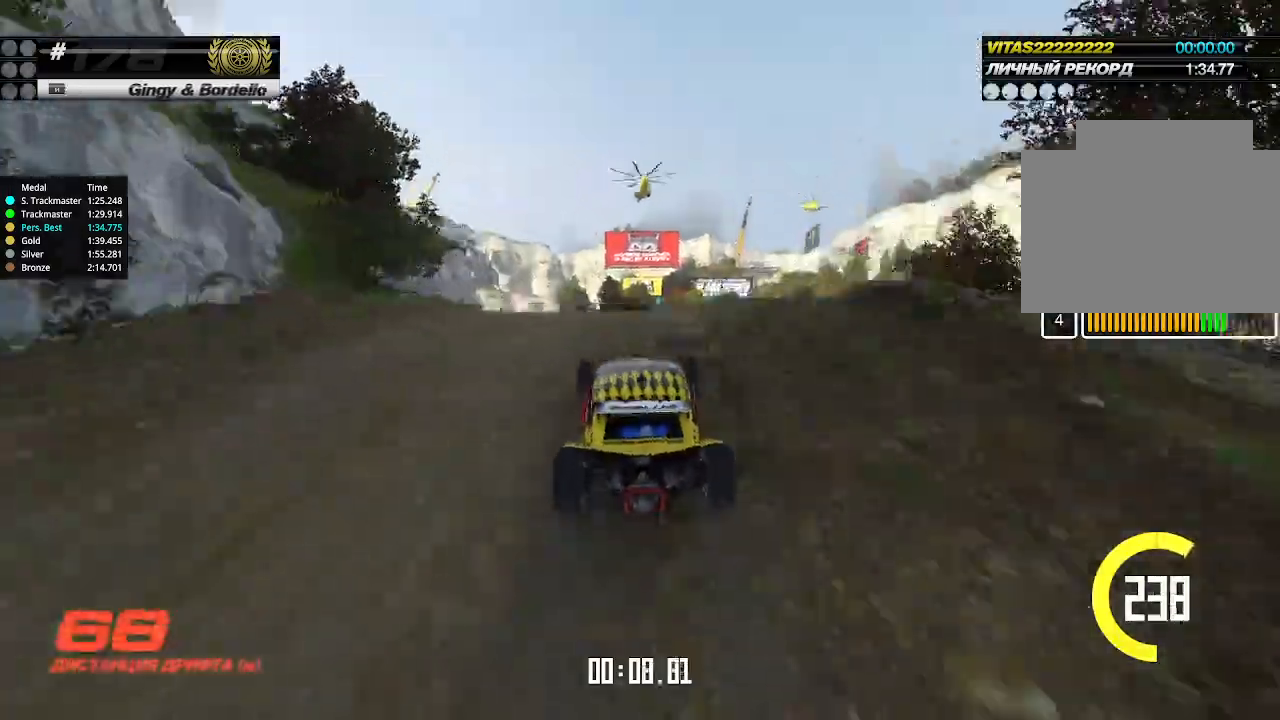
{"keys": ["right", "up"], "events": [[266, "right", "down"]]}
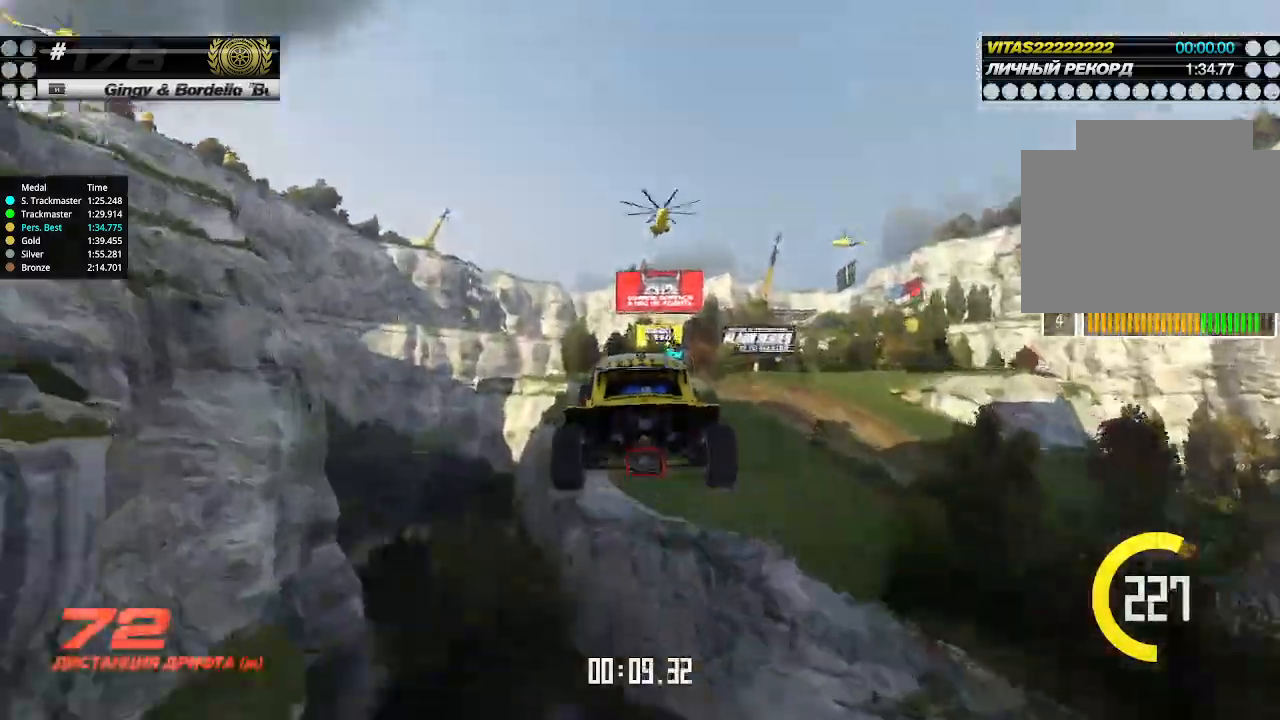
{"keys": ["right", "up"], "events": [[100, "down", "down"], [166, "down", "up"]]}